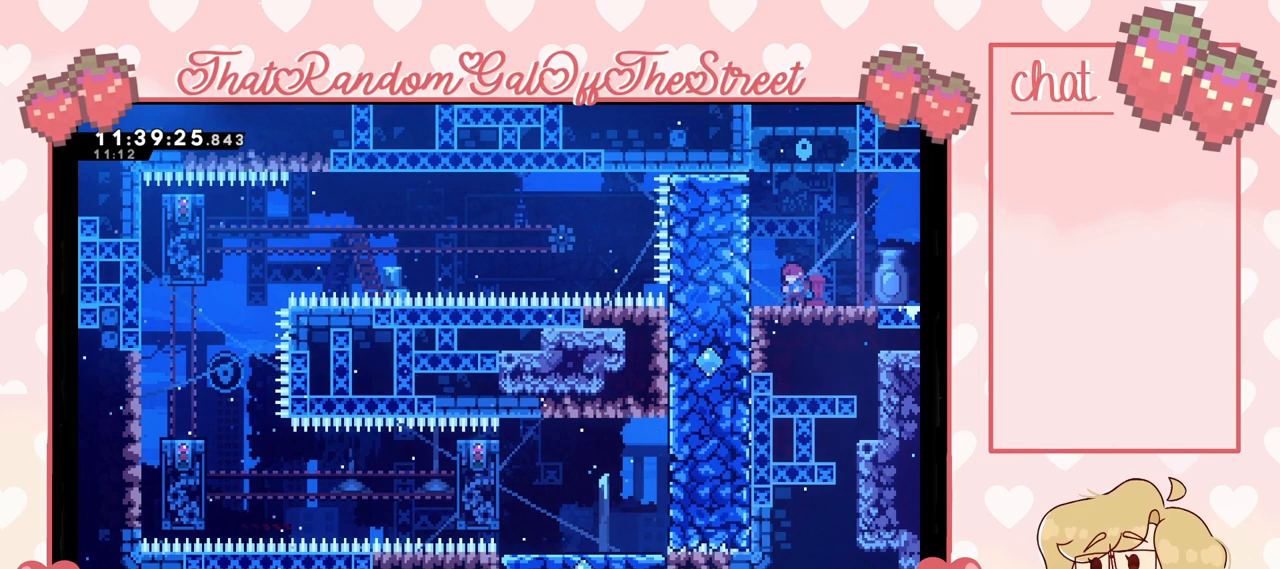
Gameplay with a controller (Xbox layout); each line is a JSON object with the inputs held at the frame after it. "events" lists button and stick changes between this image and that frame as [ms after this image, input, new state], when the widget could be followed in between.
{"buttons": ["DPAD_DOWN"], "left_stick": "center", "right_stick": "center", "events": [[467, "DPAD_DOWN", "down"]]}
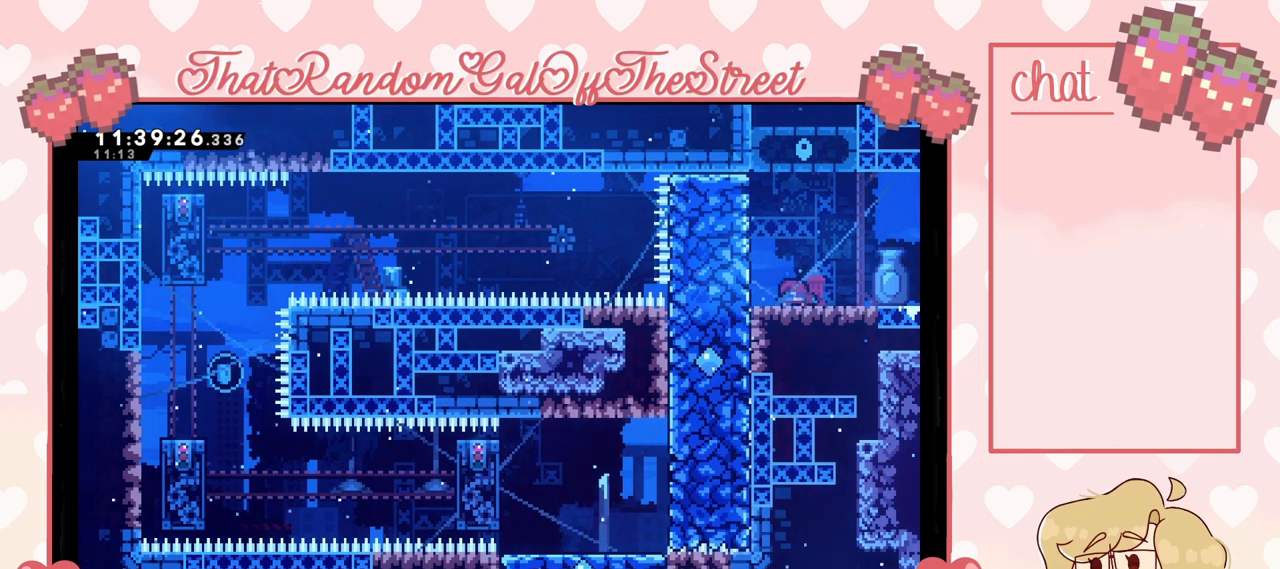
{"buttons": [], "left_stick": "center", "right_stick": "center", "events": [[33, "DPAD_DOWN", "up"], [200, "DPAD_DOWN", "down"], [300, "DPAD_DOWN", "up"]]}
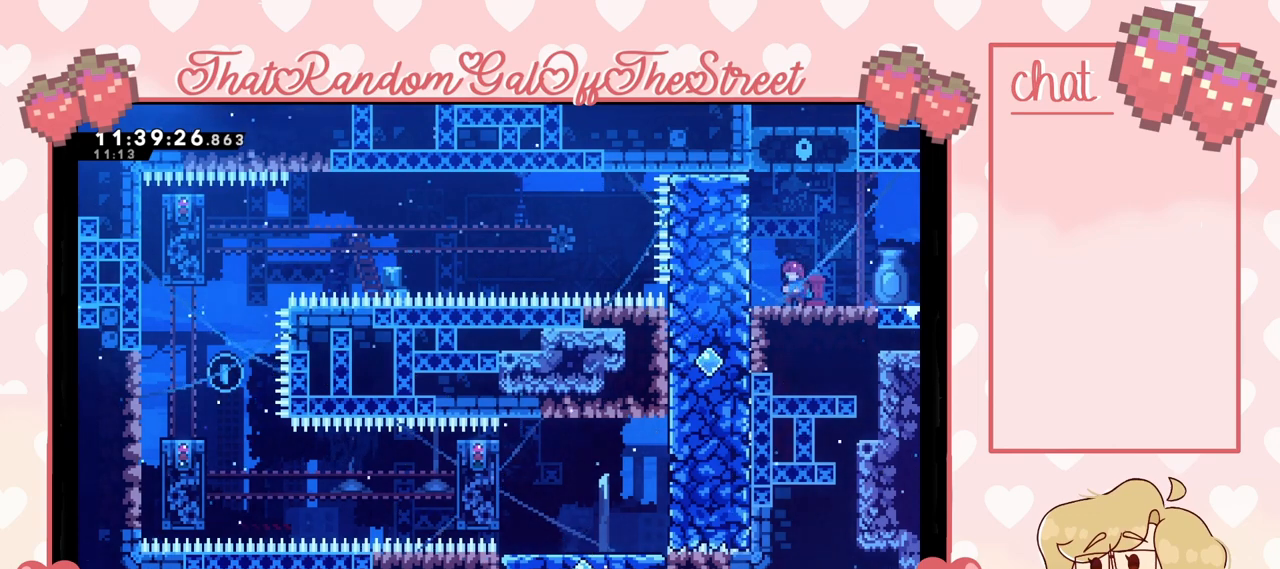
{"buttons": [], "left_stick": "center", "right_stick": "center", "events": []}
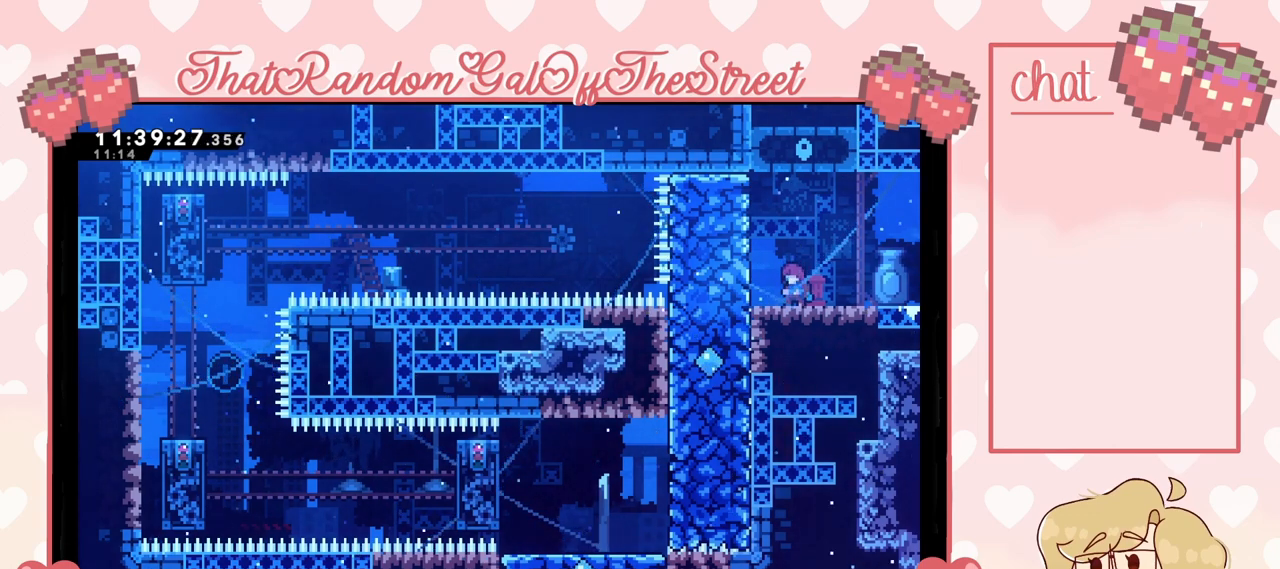
{"buttons": [], "left_stick": "center", "right_stick": "center", "events": [[167, "DPAD_RIGHT", "down"], [267, "DPAD_RIGHT", "up"]]}
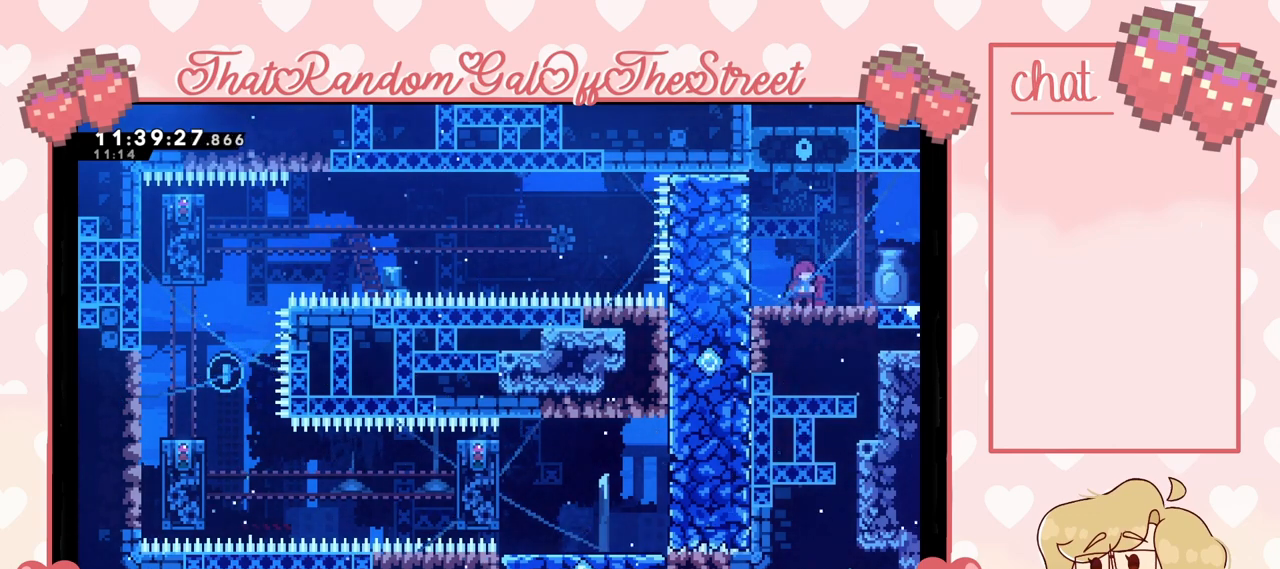
{"buttons": [], "left_stick": "center", "right_stick": "center", "events": [[300, "DPAD_LEFT", "down"], [400, "DPAD_LEFT", "up"]]}
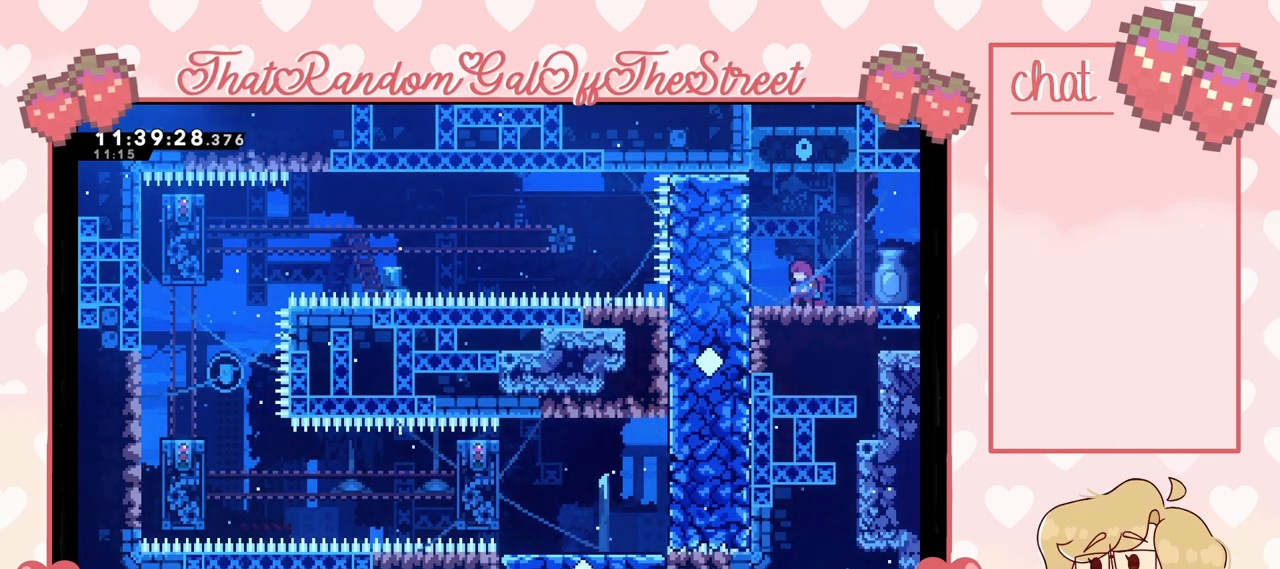
{"buttons": [], "left_stick": "center", "right_stick": "center", "events": [[400, "DPAD_LEFT", "down"], [467, "DPAD_LEFT", "up"]]}
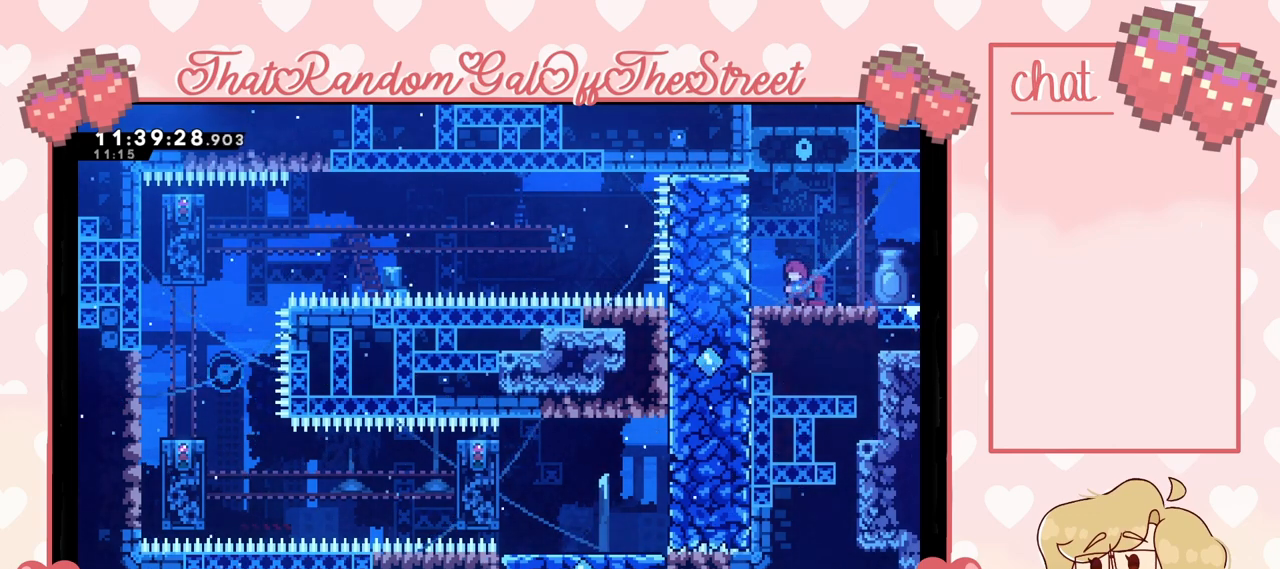
{"buttons": [], "left_stick": "center", "right_stick": "center", "events": []}
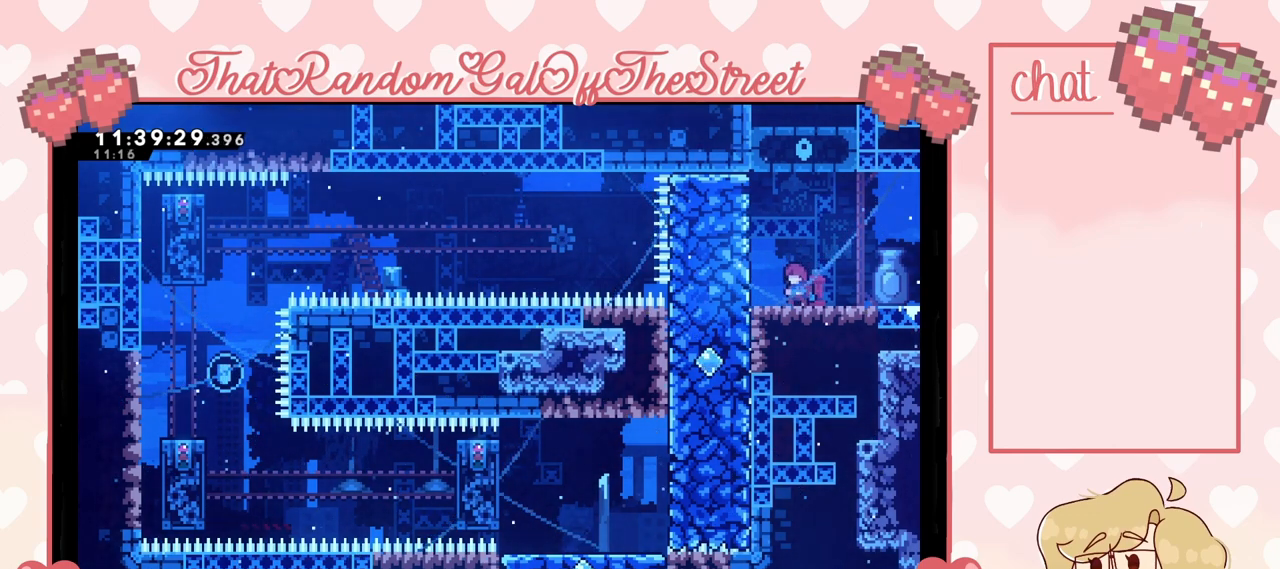
{"buttons": ["DPAD_DOWN"], "left_stick": "center", "right_stick": "center", "events": [[100, "DPAD_DOWN", "down"], [200, "DPAD_DOWN", "up"], [267, "DPAD_DOWN", "down"], [333, "DPAD_DOWN", "up"], [433, "DPAD_DOWN", "down"]]}
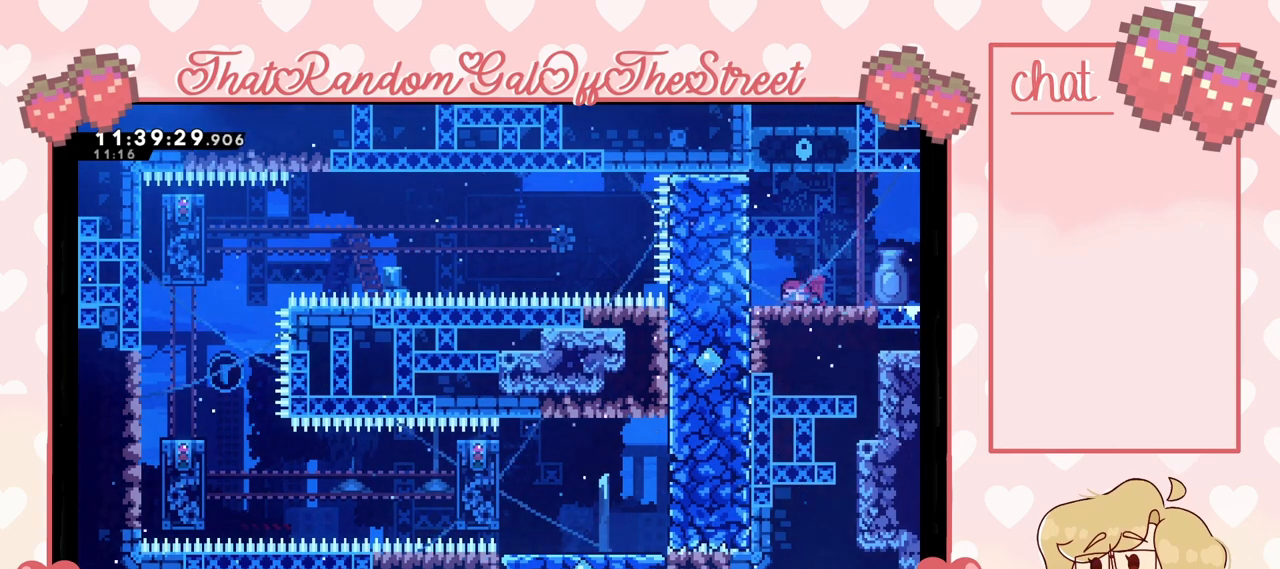
{"buttons": ["DPAD_RIGHT"], "left_stick": "center", "right_stick": "center", "events": [[33, "DPAD_DOWN", "up"], [67, "DPAD_RIGHT", "down"], [167, "DPAD_RIGHT", "up"], [233, "DPAD_DOWN", "down"], [300, "DPAD_DOWN", "up"], [400, "DPAD_DOWN", "down"], [467, "DPAD_DOWN", "up"], [500, "DPAD_RIGHT", "down"]]}
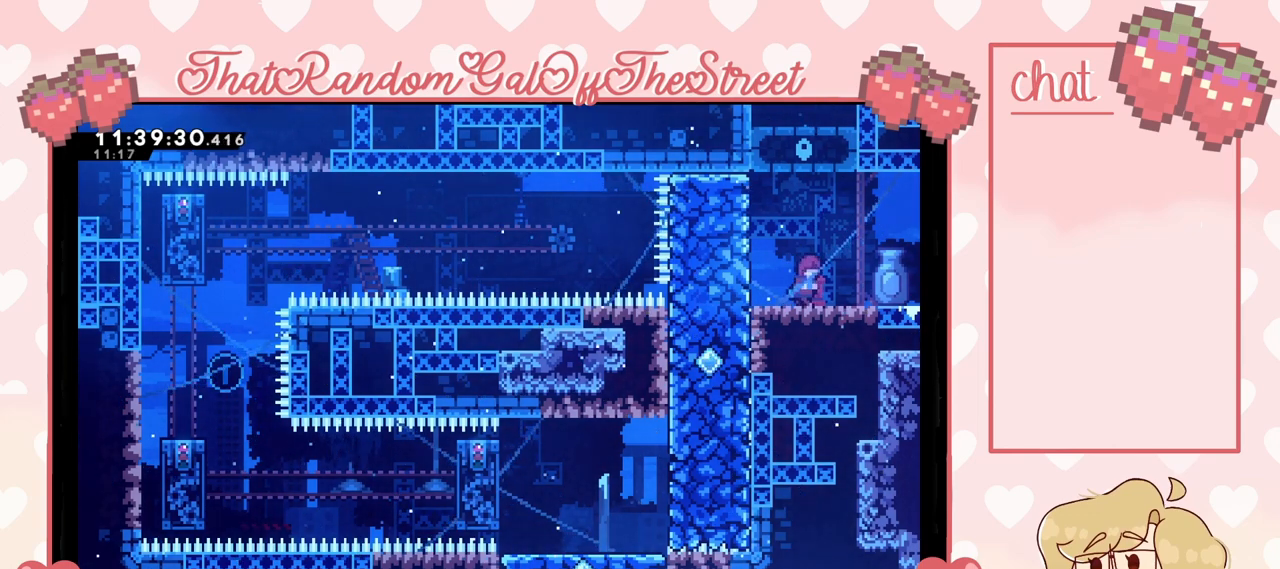
{"buttons": ["DPAD_RIGHT"], "left_stick": "center", "right_stick": "center", "events": [[100, "DPAD_RIGHT", "up"], [167, "DPAD_RIGHT", "down"], [200, "DPAD_RIGHT", "up"], [233, "DPAD_LEFT", "down"], [300, "DPAD_LEFT", "up"], [500, "DPAD_RIGHT", "down"]]}
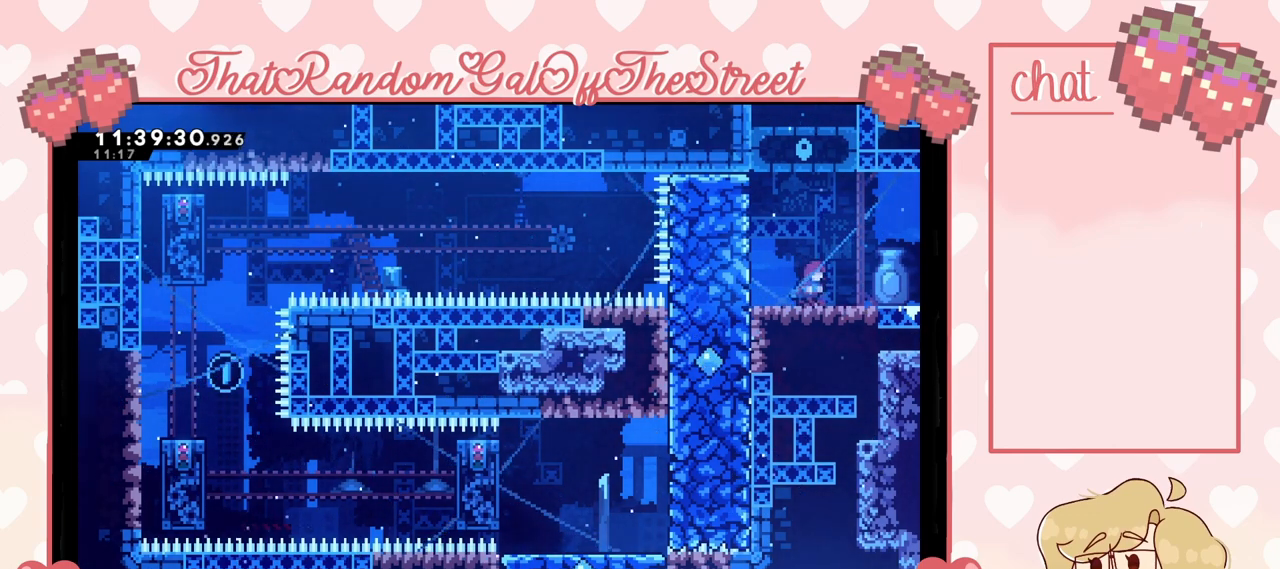
{"buttons": [], "left_stick": "center", "right_stick": "center", "events": [[67, "DPAD_RIGHT", "up"], [100, "DPAD_LEFT", "down"], [200, "DPAD_DOWN", "down"], [200, "DPAD_LEFT", "up"], [367, "DPAD_DOWN", "up"], [367, "DPAD_LEFT", "down"], [433, "DPAD_UP", "down"], [467, "DPAD_LEFT", "up"], [500, "DPAD_UP", "up"]]}
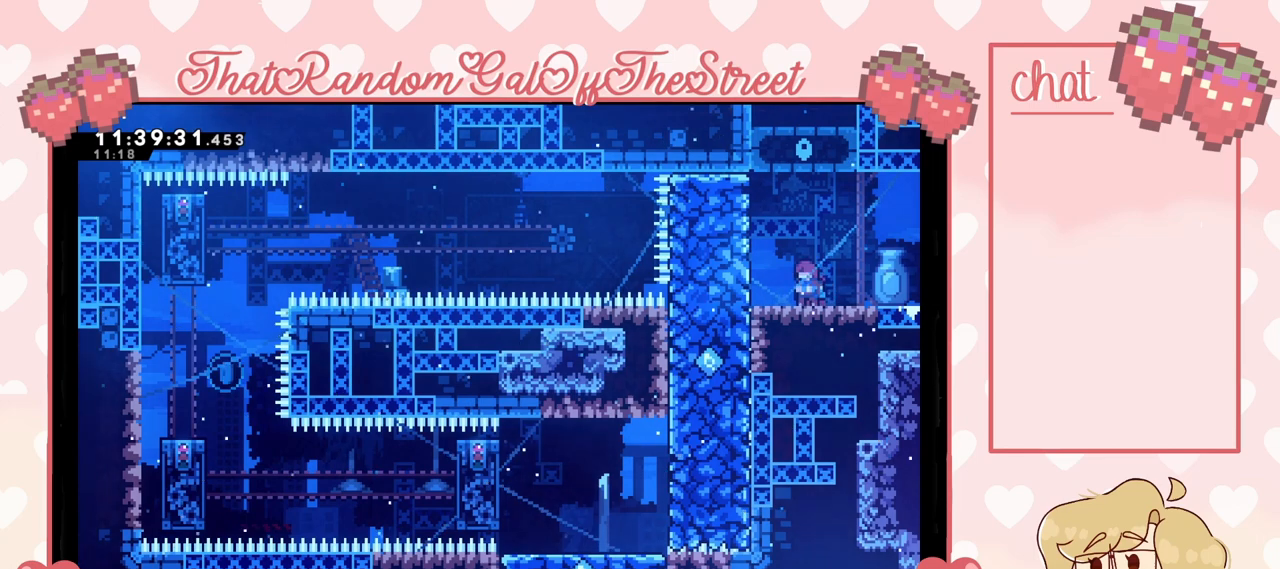
{"buttons": ["DPAD_LEFT"], "left_stick": "center", "right_stick": "down-left"}
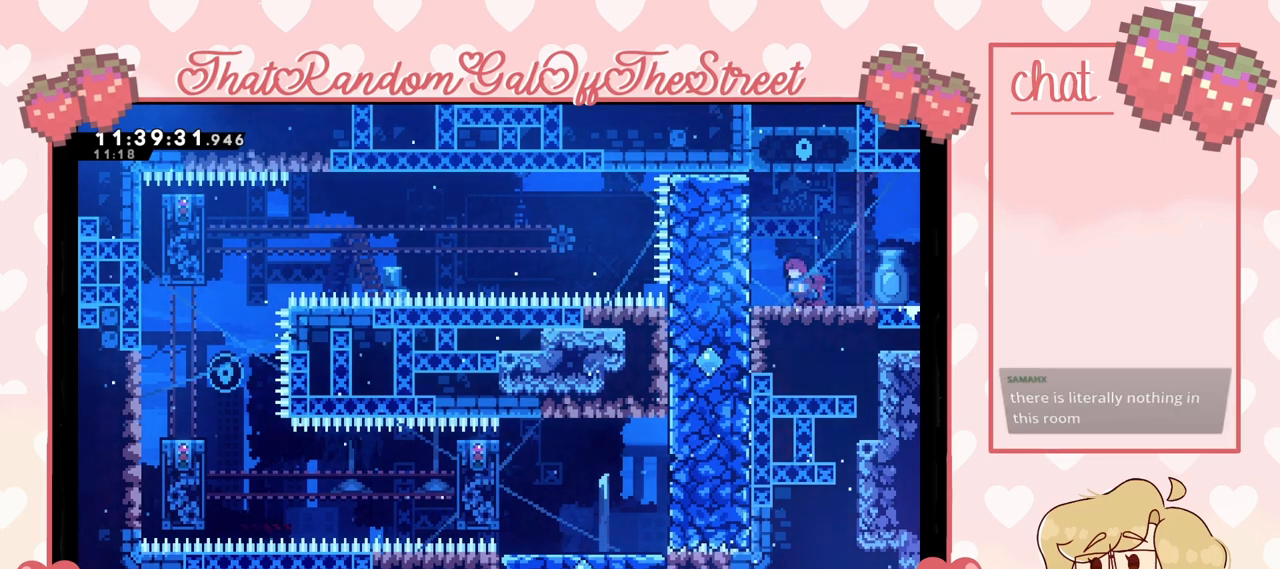
{"buttons": ["DPAD_UP", "DPAD_LEFT"], "left_stick": "center", "right_stick": "center"}
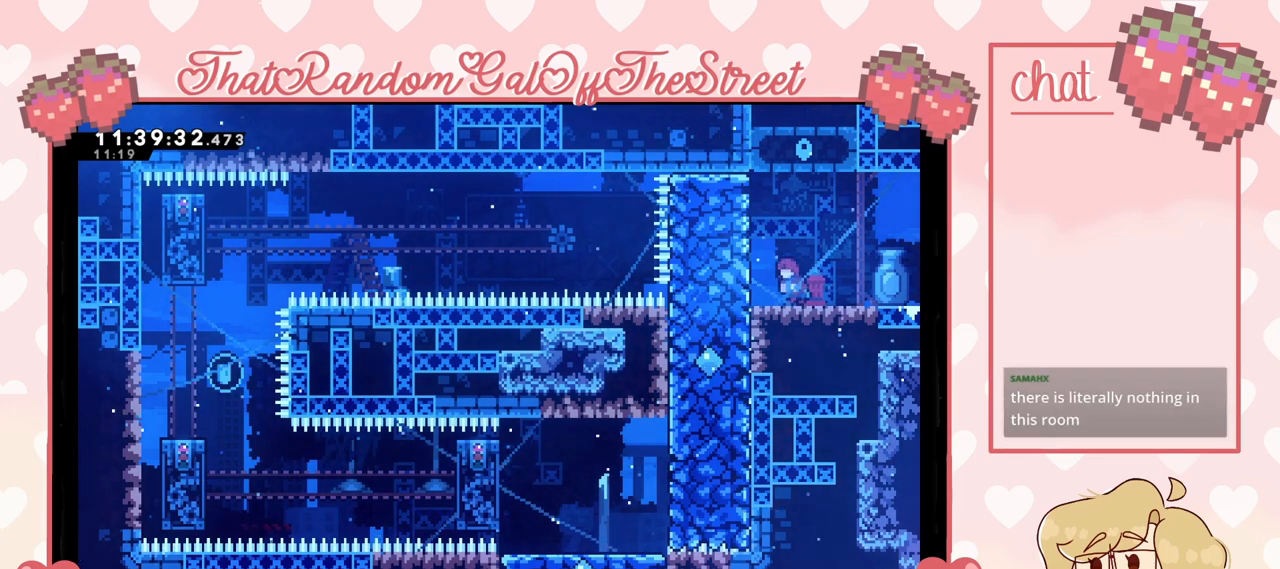
{"buttons": ["DPAD_DOWN", "DPAD_LEFT"], "left_stick": "center", "right_stick": "center"}
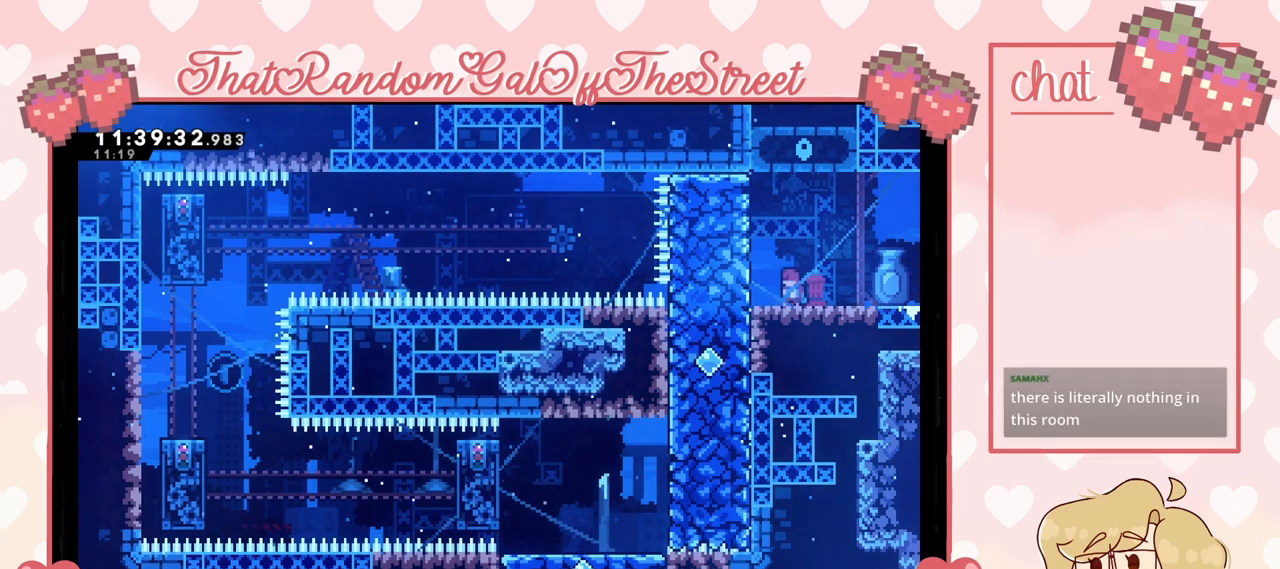
{"buttons": ["DPAD_RIGHT"], "left_stick": "center", "right_stick": "center"}
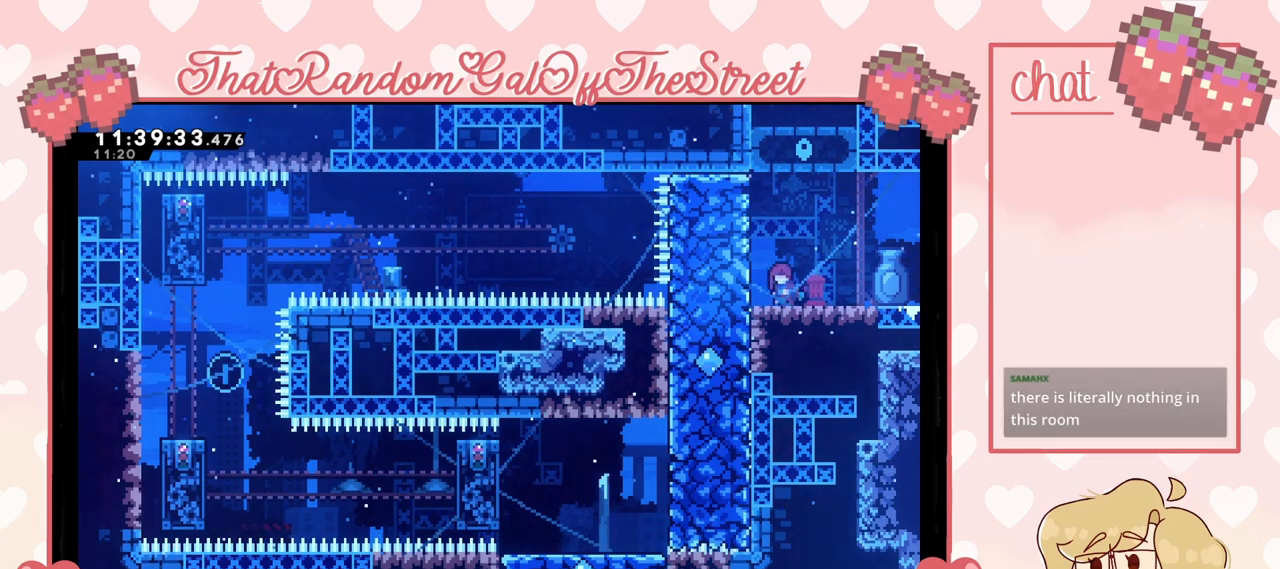
{"buttons": [], "left_stick": "center", "right_stick": "center", "events": [[33, "DPAD_DOWN", "down"], [67, "DPAD_RIGHT", "up"], [200, "DPAD_DOWN", "up"]]}
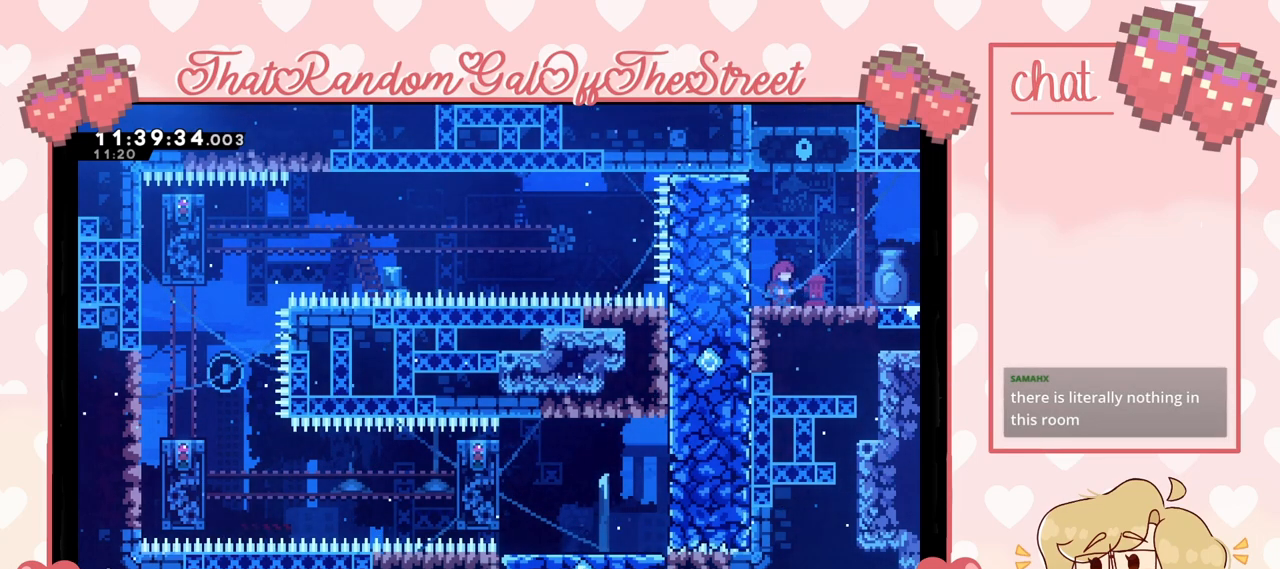
{"buttons": [], "left_stick": "center", "right_stick": "center", "events": []}
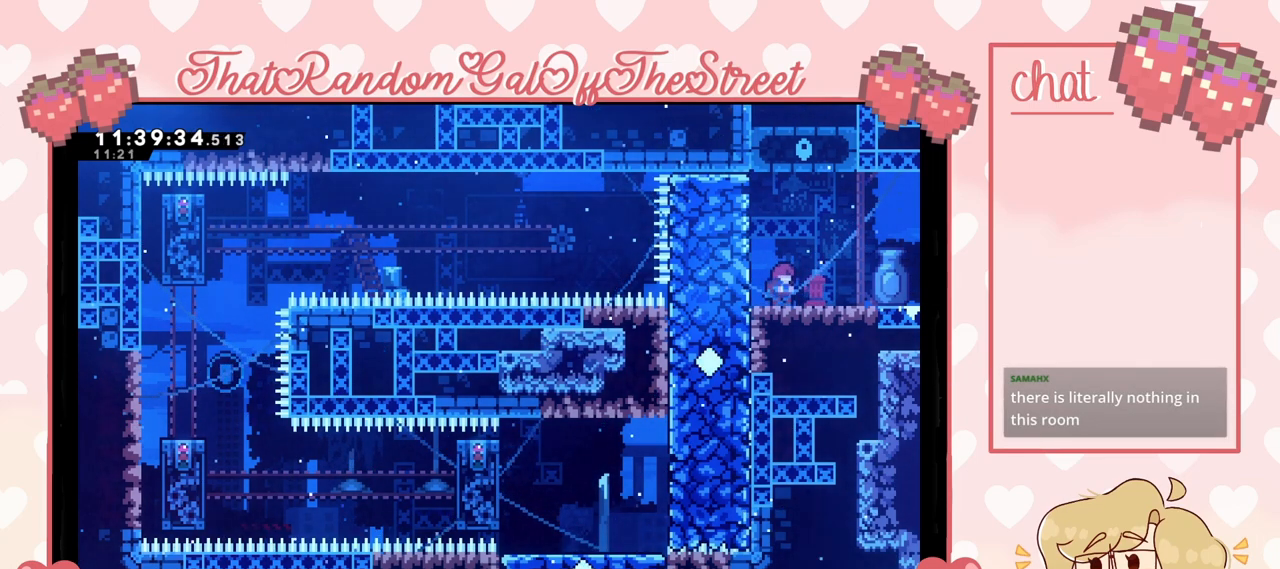
{"buttons": [], "left_stick": "center", "right_stick": "center", "events": []}
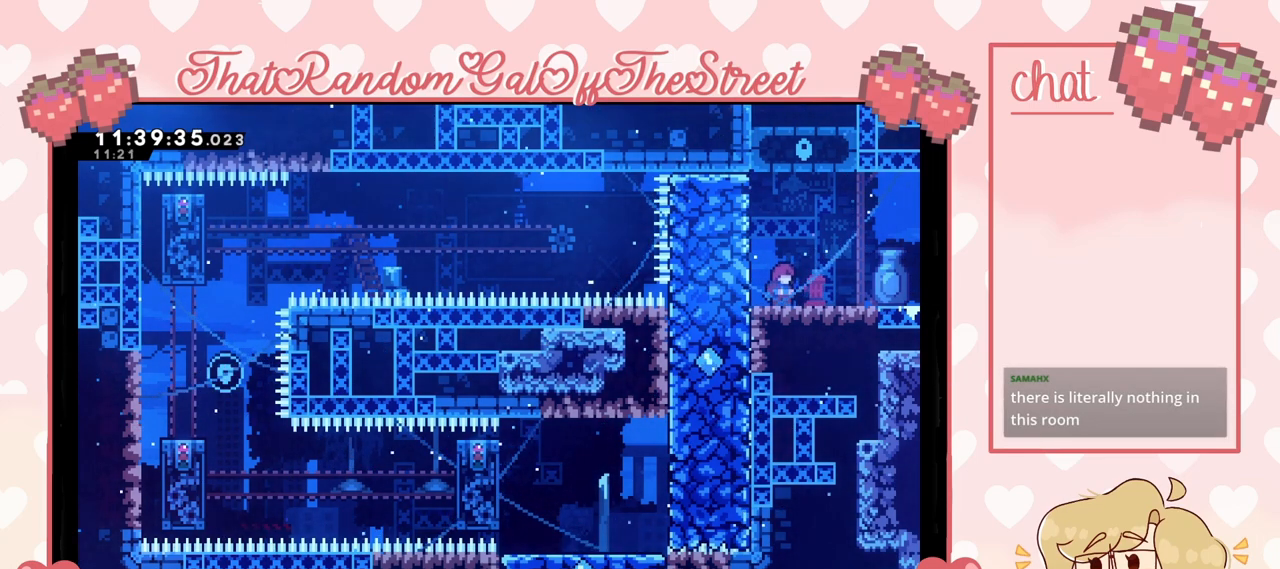
{"buttons": [], "left_stick": "center", "right_stick": "center", "events": []}
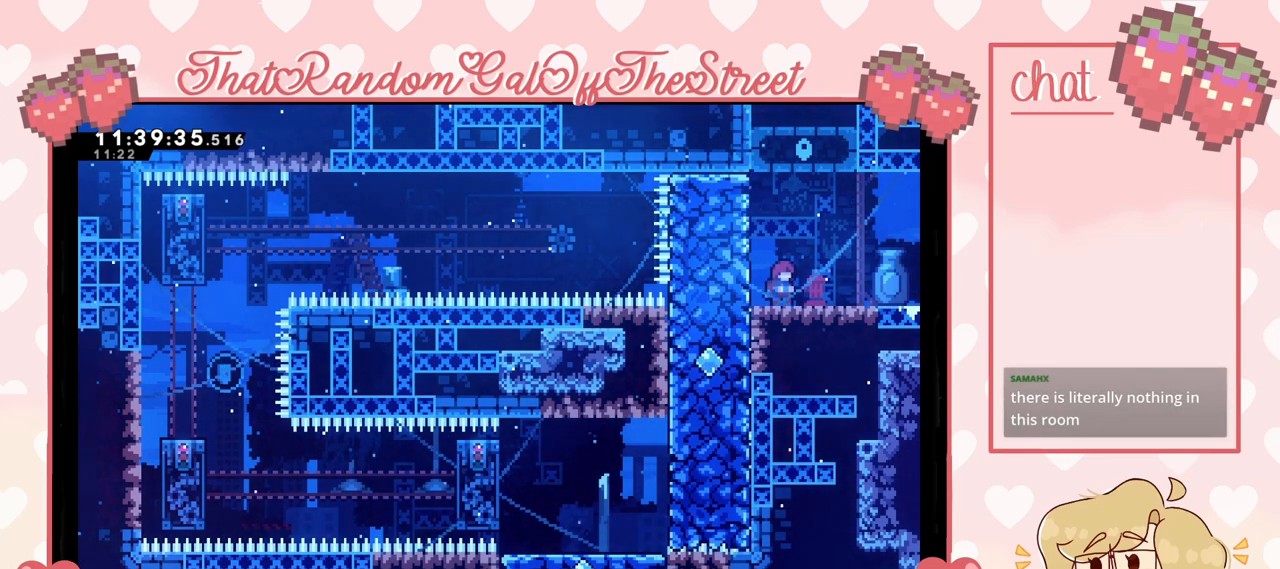
{"buttons": [], "left_stick": "center", "right_stick": "center", "events": []}
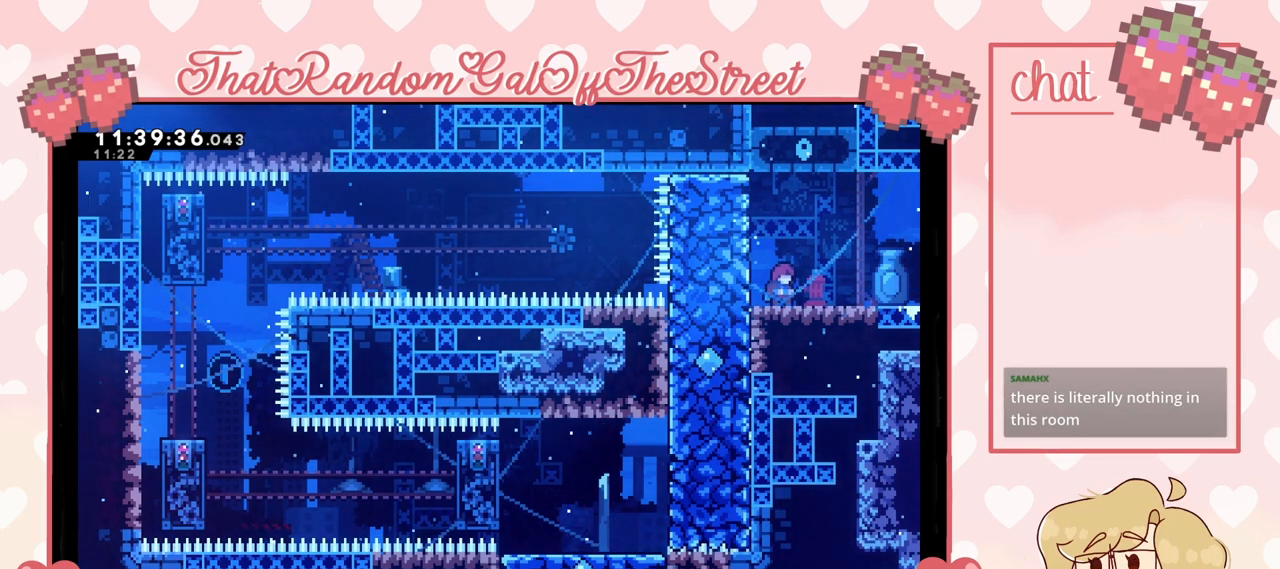
{"buttons": [], "left_stick": "center", "right_stick": "center", "events": []}
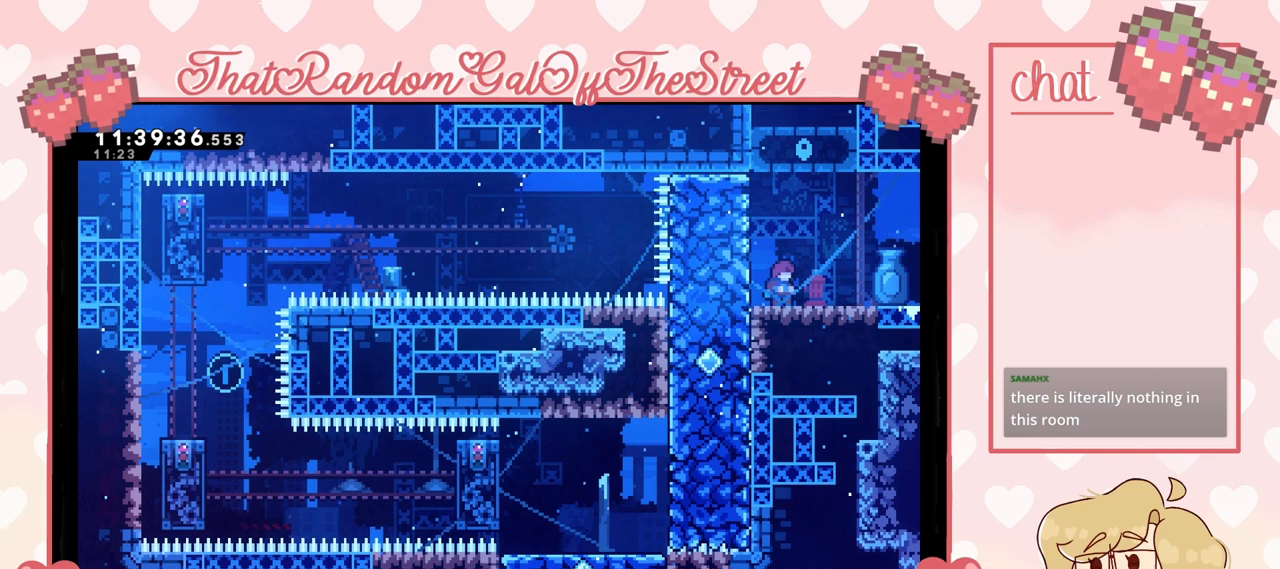
{"buttons": [], "left_stick": "center", "right_stick": "center", "events": []}
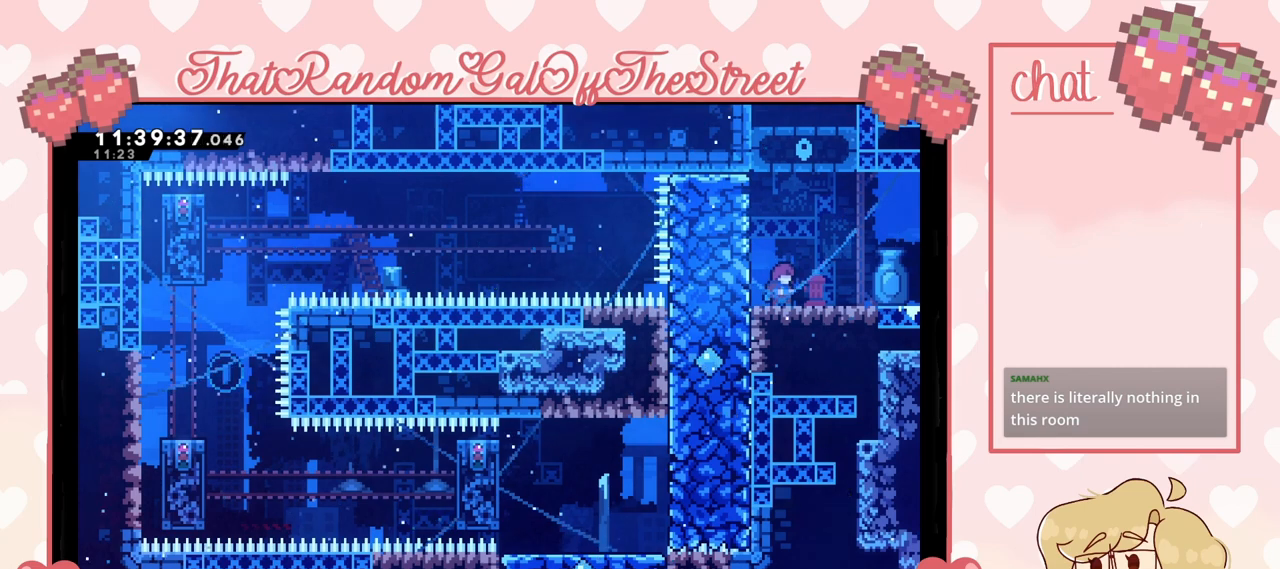
{"buttons": [], "left_stick": "center", "right_stick": "center", "events": []}
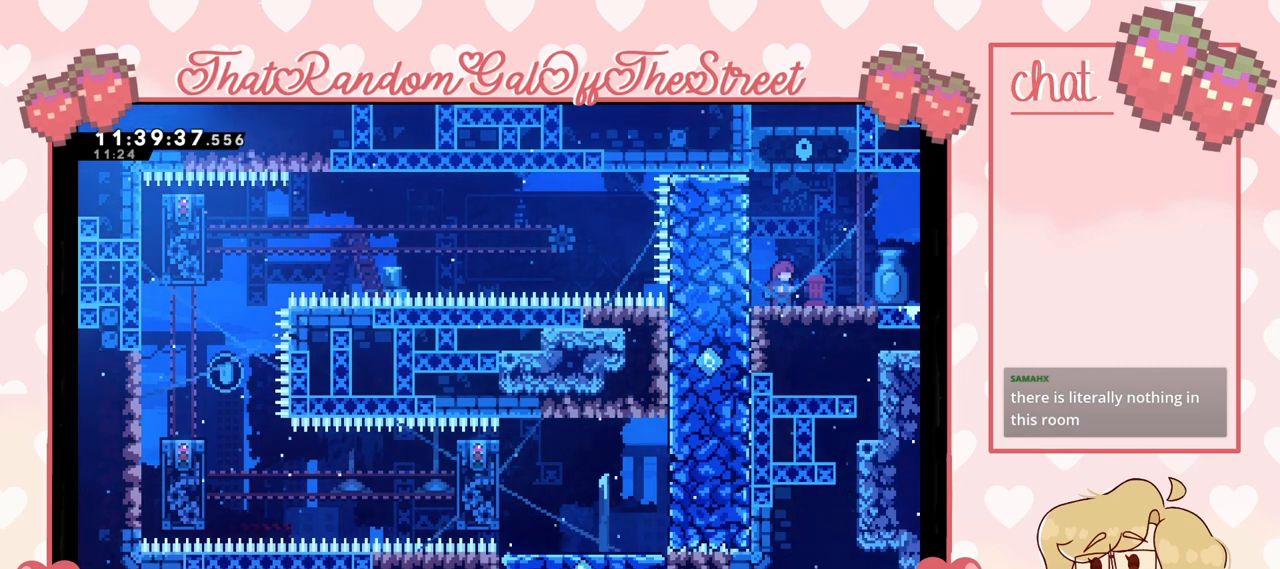
{"buttons": [], "left_stick": "center", "right_stick": "center", "events": []}
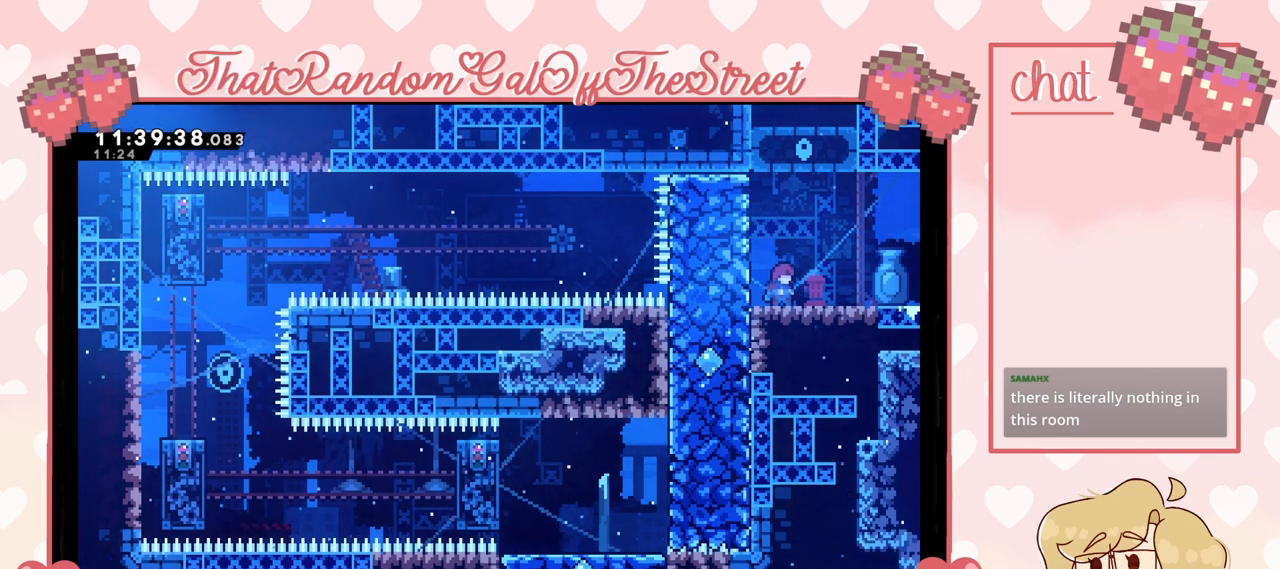
{"buttons": [], "left_stick": "left", "right_stick": "center", "events": [[500, "left_stick", "left"]]}
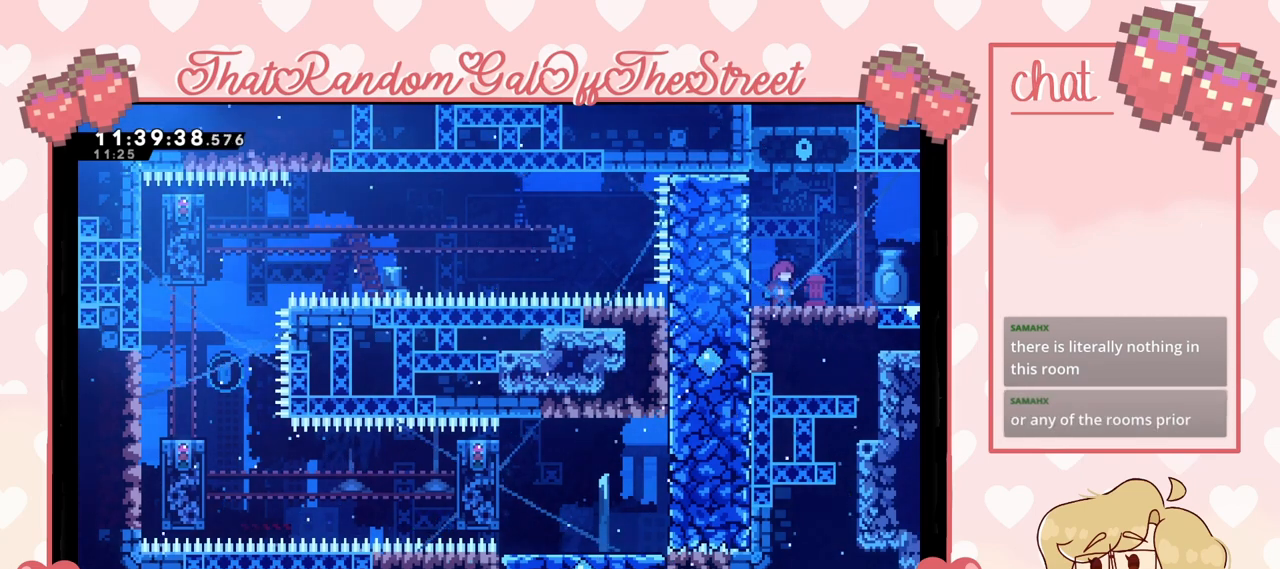
{"buttons": [], "left_stick": "center", "right_stick": "center", "events": [[67, "left_stick", "center"]]}